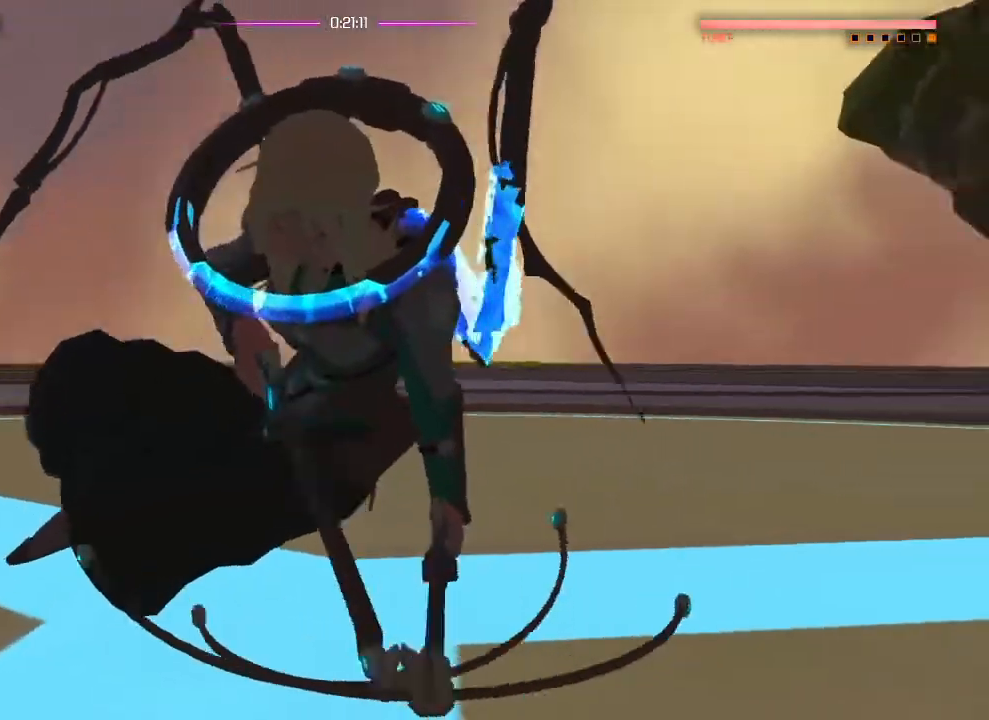
Gameplay with a controller (PlayStation layout); each line is a JSON object with the inputs held at the frame after it. "events" lists button and stick changes between this image and that frame as [ms after this image, input, new state], when the widget could be followed in between. Not read: DPAD_DOWN DPAD_LEFT DPAD_RIGHT DPAD_UP HOME L3 R3 SELECT START TOUCHPAD.
{"buttons": [], "left_stick": "center", "right_stick": "center", "events": [[301, "left_stick", "down-right"], [467, "left_stick", "center"]]}
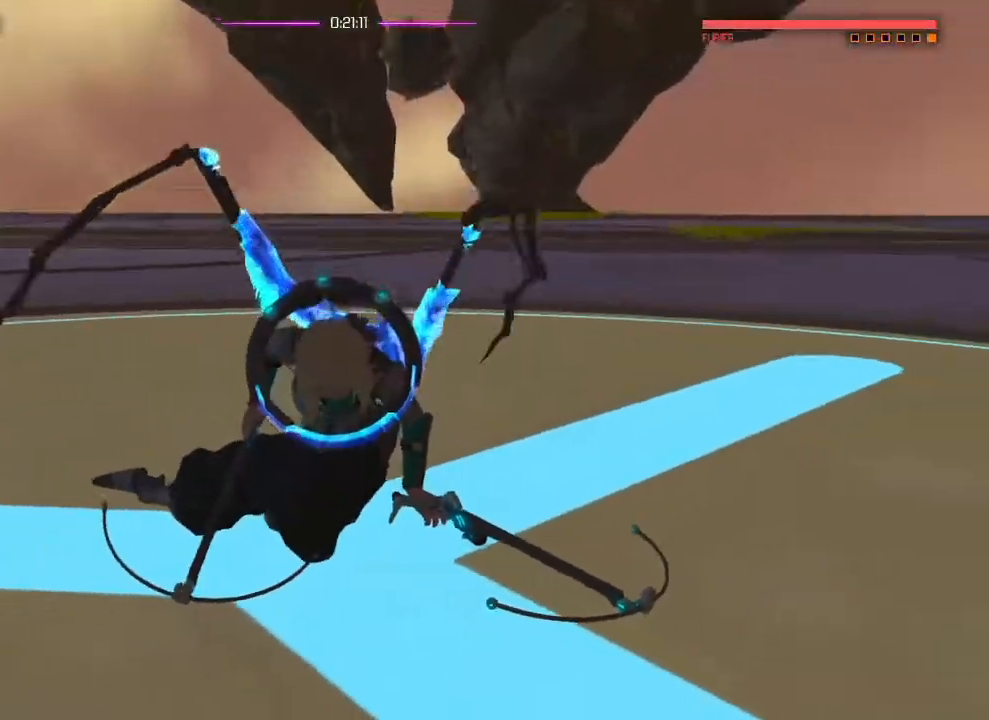
{"buttons": [], "left_stick": "center", "right_stick": "center", "events": []}
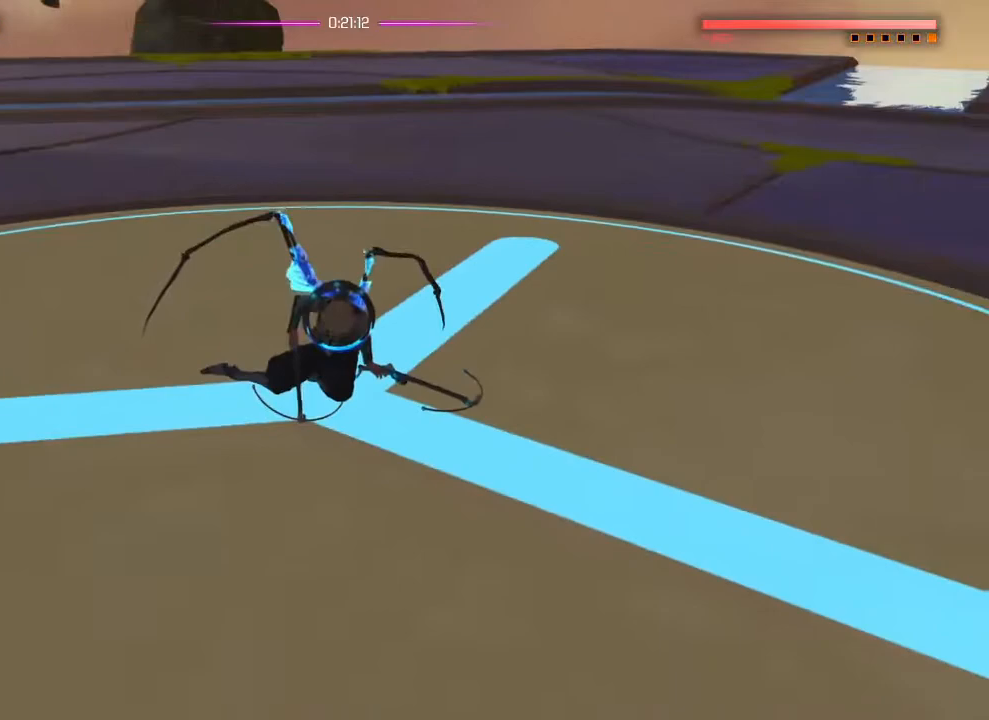
{"buttons": [], "left_stick": "center", "right_stick": "center", "events": []}
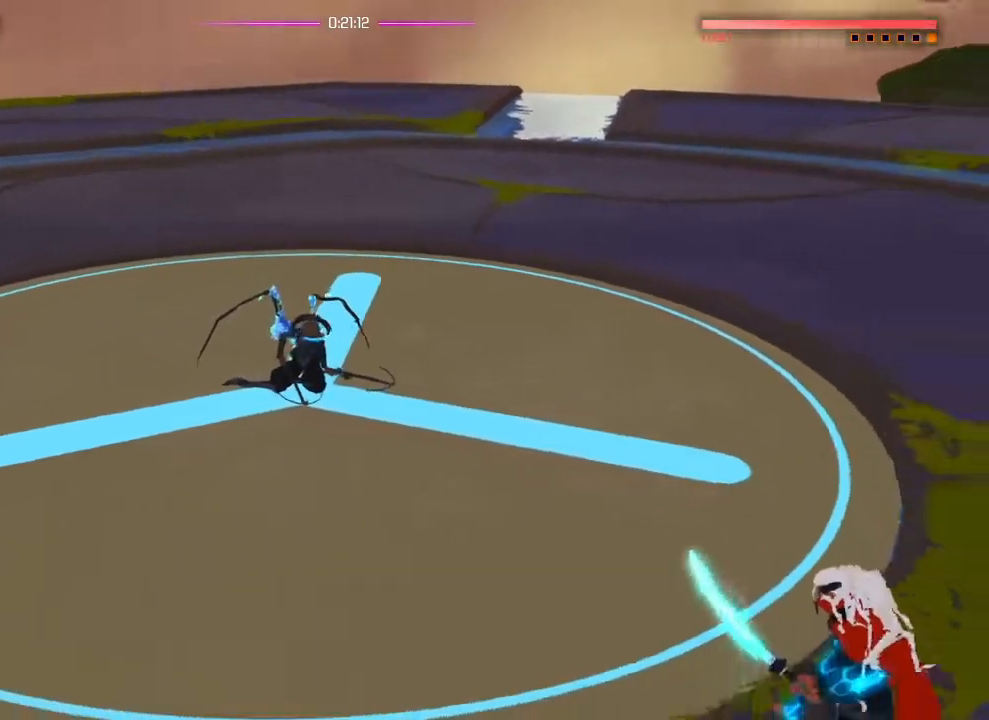
{"buttons": [], "left_stick": "center", "right_stick": "center", "events": []}
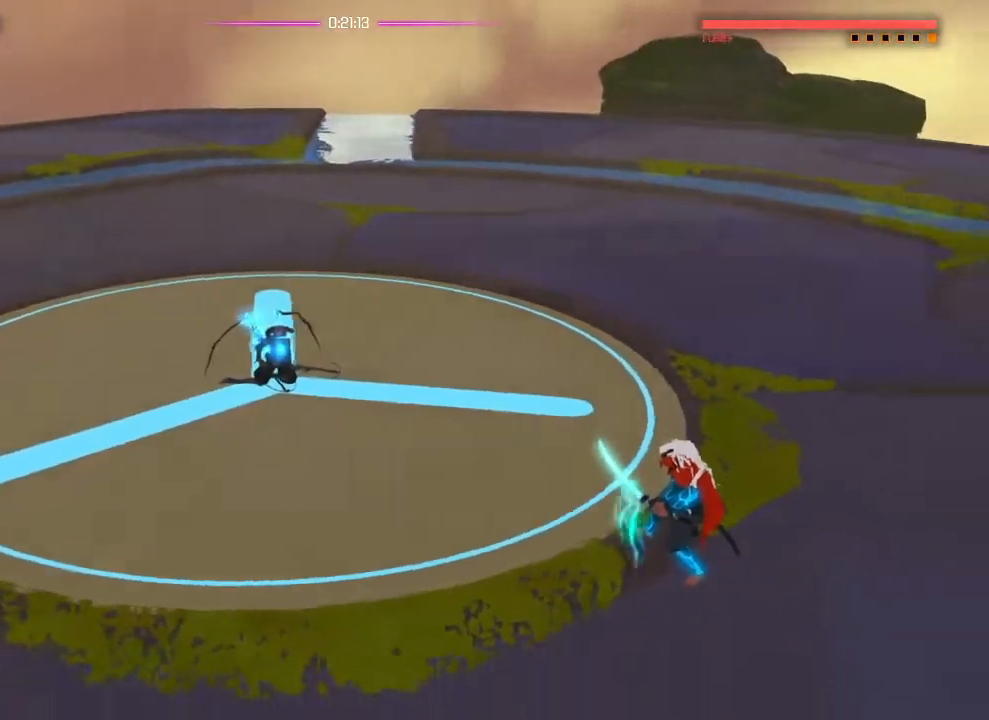
{"buttons": [], "left_stick": "down-right", "right_stick": "center", "events": [[184, "left_stick", "down-right"]]}
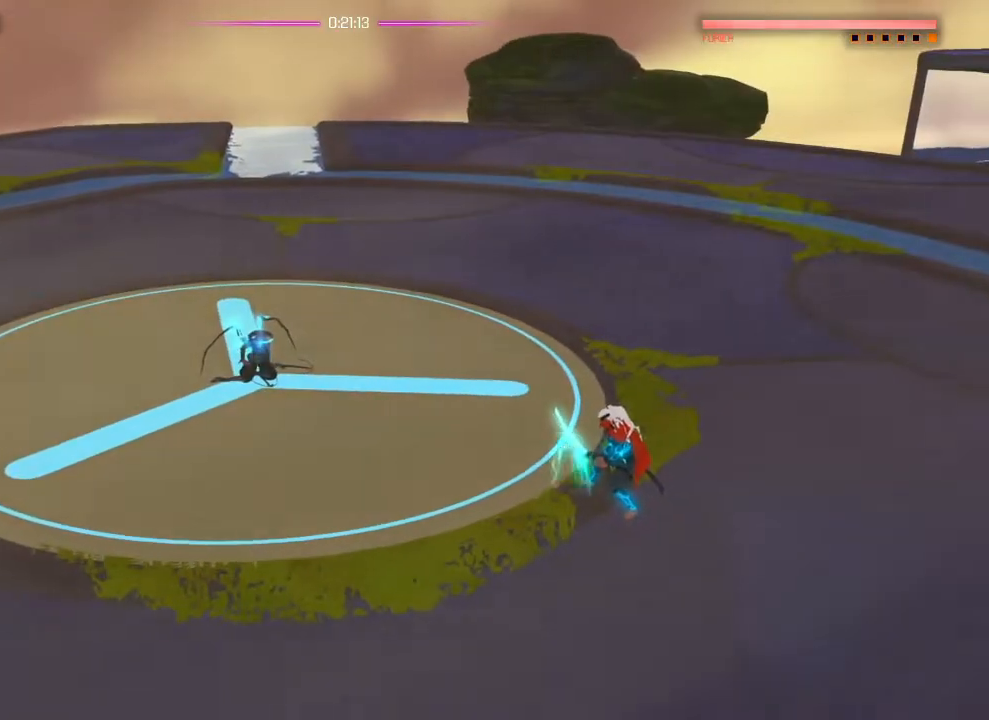
{"buttons": [], "left_stick": "down-right", "right_stick": "center", "events": [[434, "L1", "down"], [484, "L1", "up"]]}
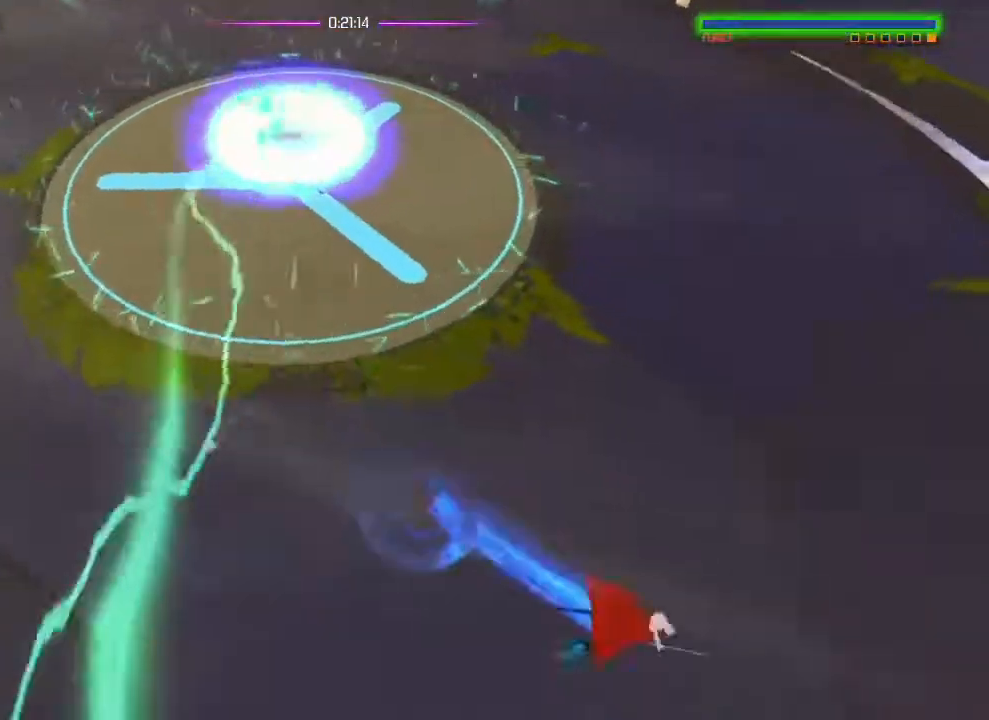
{"buttons": ["R2"], "left_stick": "down", "right_stick": "center", "events": [[251, "L1", "down"], [367, "L1", "up"], [434, "left_stick", "down"], [451, "R2", "down"]]}
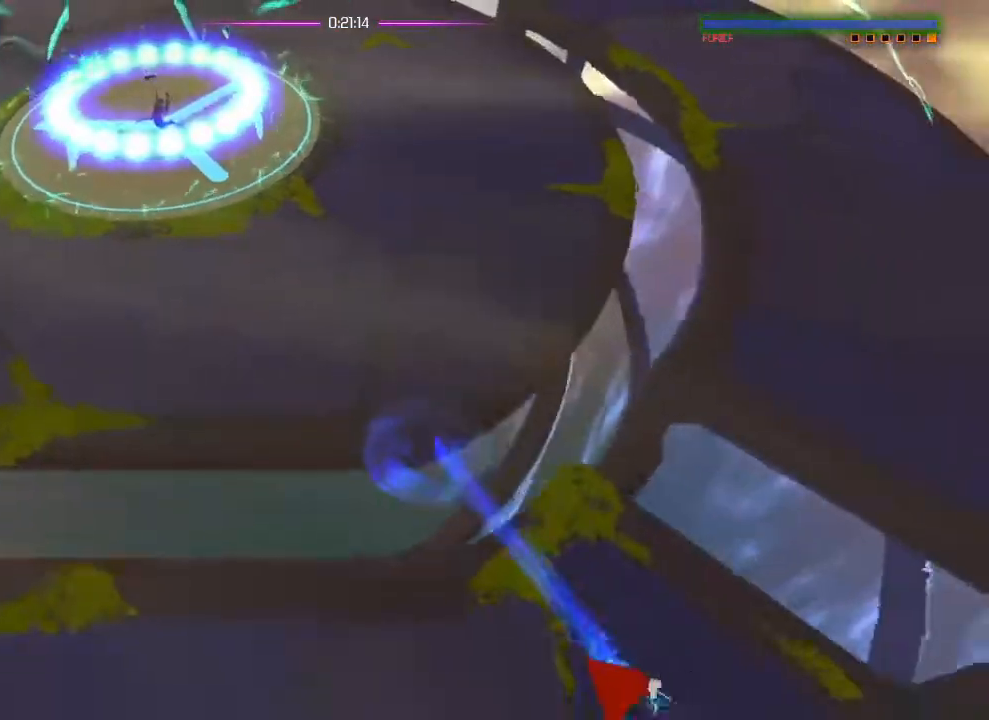
{"buttons": ["R2"], "left_stick": "down", "right_stick": "up-right", "events": [[233, "right_stick", "up-right"]]}
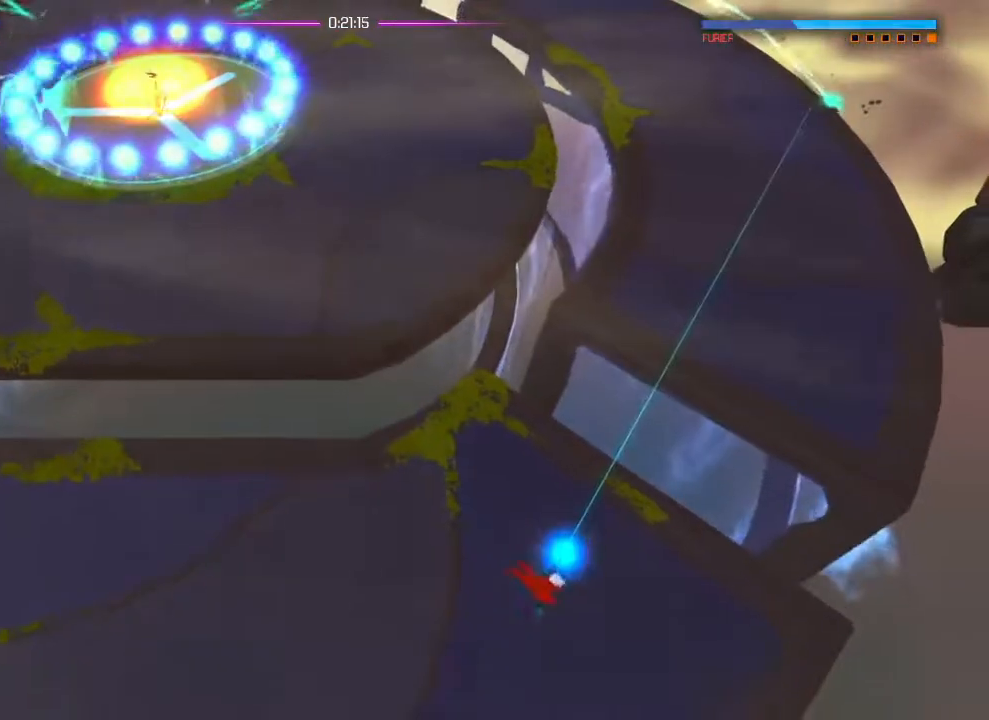
{"buttons": ["R2"], "left_stick": "center", "right_stick": "up-right", "events": [[34, "left_stick", "center"]]}